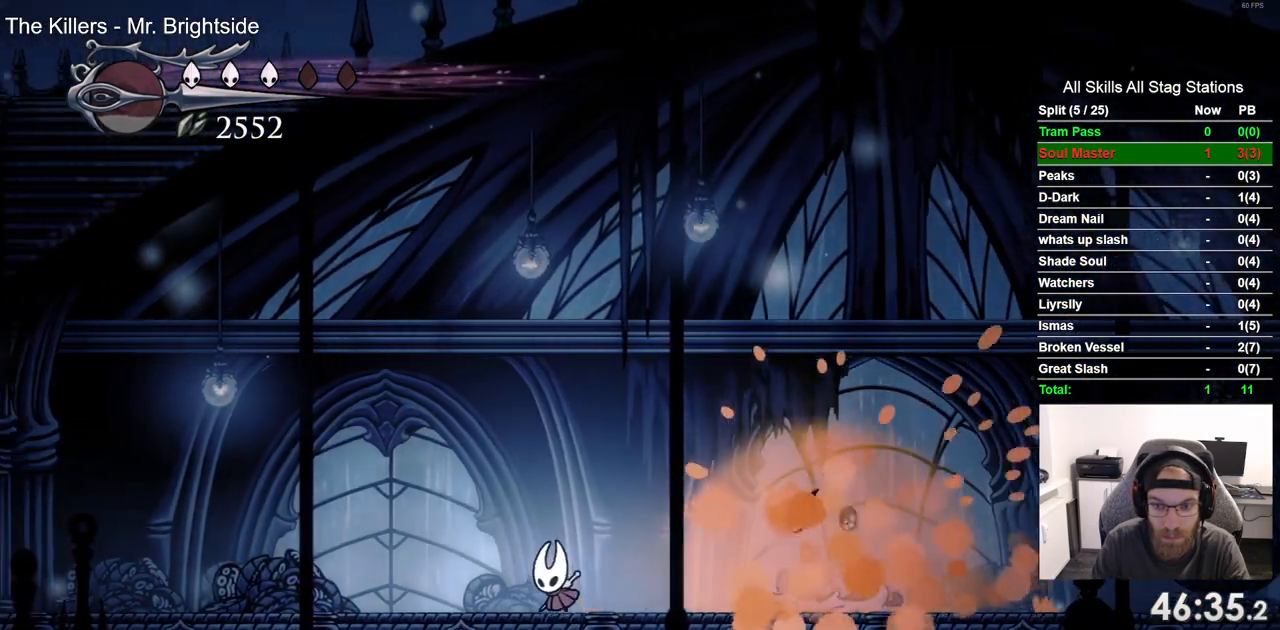
Gameplay with a controller (PlayStation layout); each line is a JSON object with the inputs held at the frame after it. "events" lists button and stick changes between this image and that frame as [ms after this image, input, new state], when the widget could be followed in between. Not read: CROSS R1.
{"buttons": [], "left_stick": "center", "right_stick": "center", "events": [[433, "DPAD_LEFT", "up"]]}
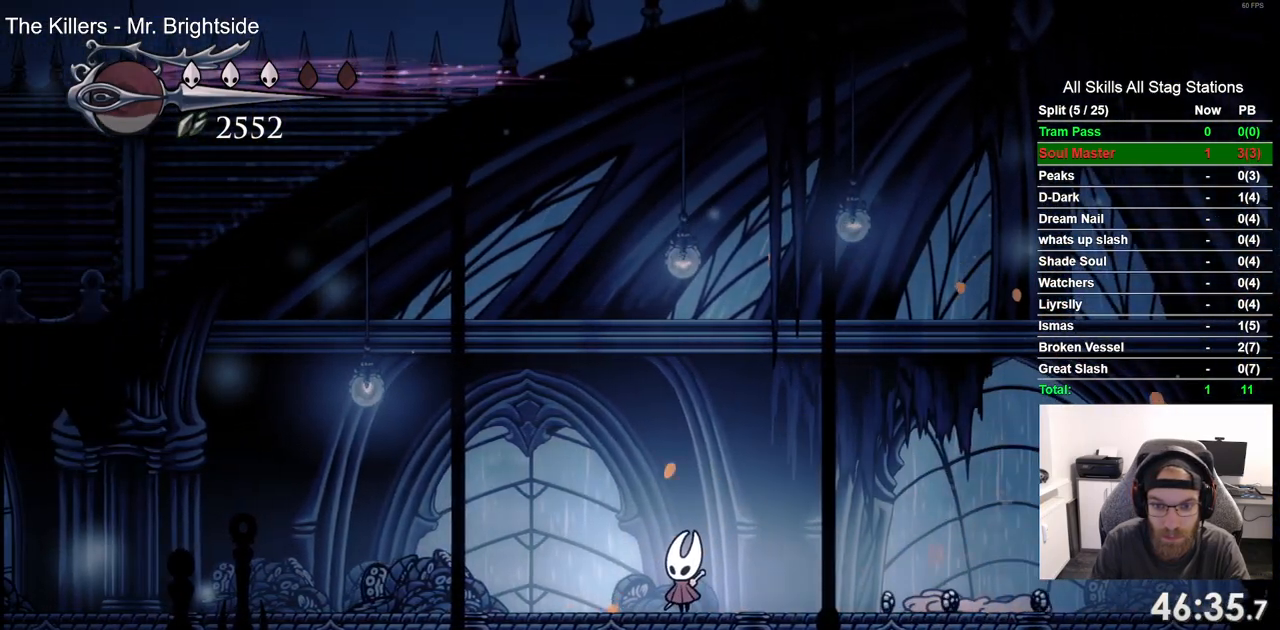
{"buttons": [], "left_stick": "center", "right_stick": "center", "events": []}
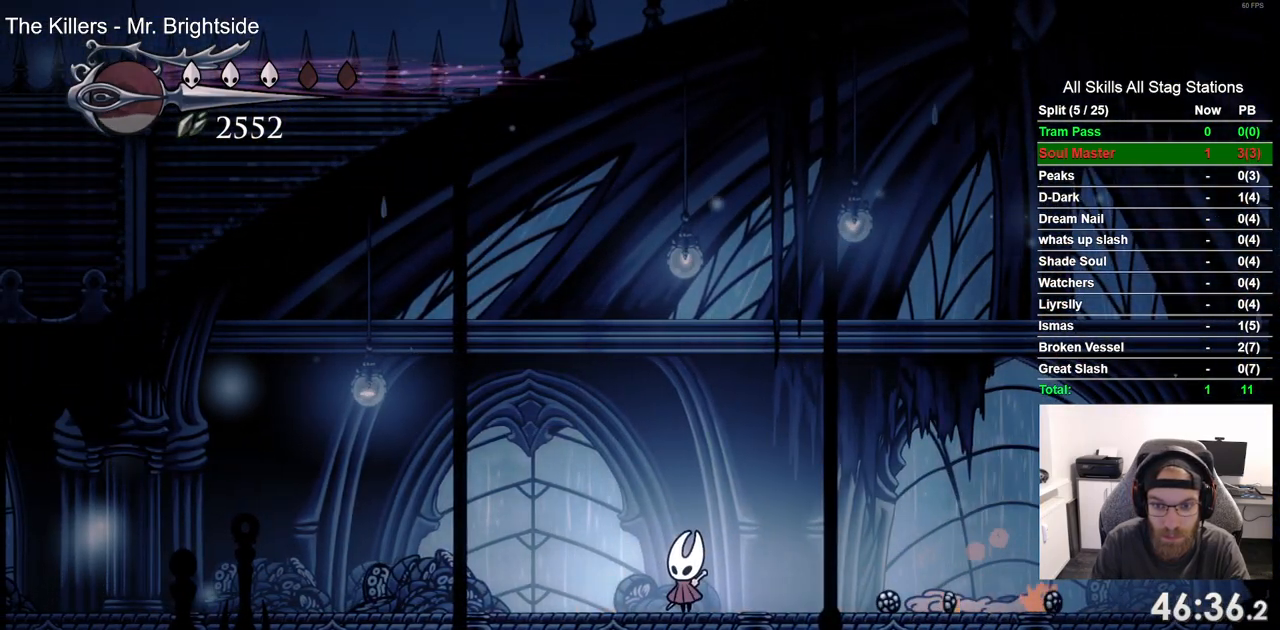
{"buttons": ["DPAD_RIGHT"], "left_stick": "center", "right_stick": "center", "events": [[67, "DPAD_RIGHT", "down"]]}
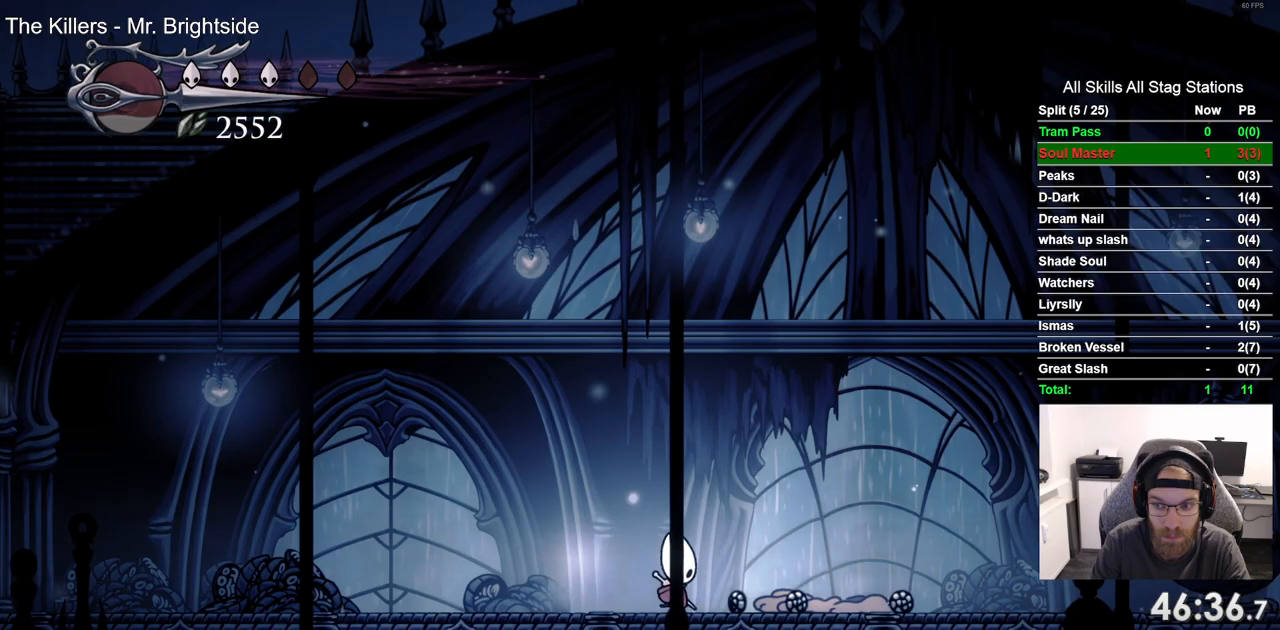
{"buttons": ["DPAD_RIGHT"], "left_stick": "center", "right_stick": "center"}
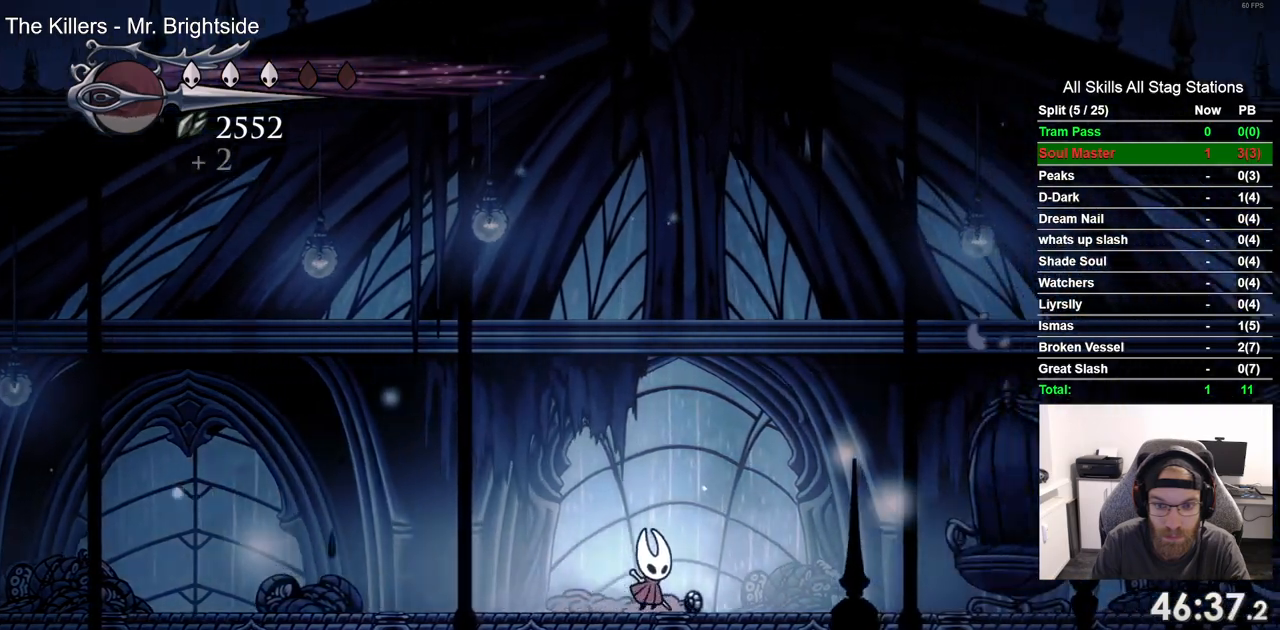
{"buttons": ["DPAD_LEFT"], "left_stick": "center", "right_stick": "center", "events": [[133, "DPAD_LEFT", "down"], [133, "DPAD_RIGHT", "up"]]}